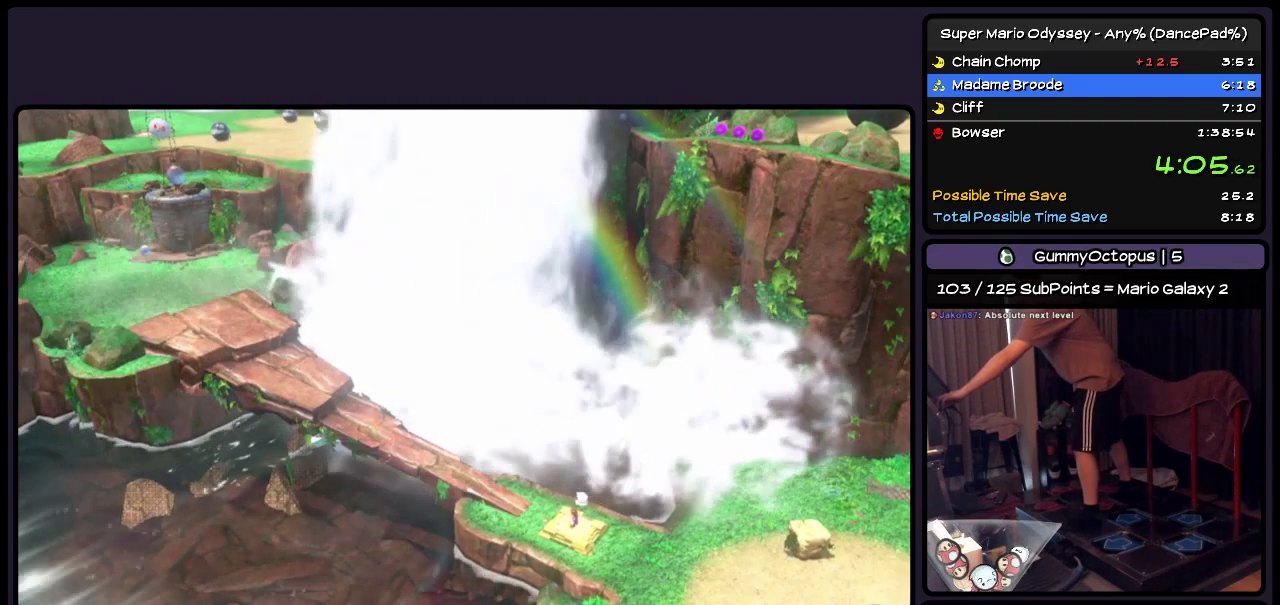
Gameplay with a controller (Nintendo layout); each line is a JSON object with the inputs held at the frame after it. "events" lists button and stick changes between this image and that frame as [ms after this image, input, new state], when the widget could be followed in between. Not read: L3 R3.
{"buttons": ["START"], "events": [[500, "START", "down"]]}
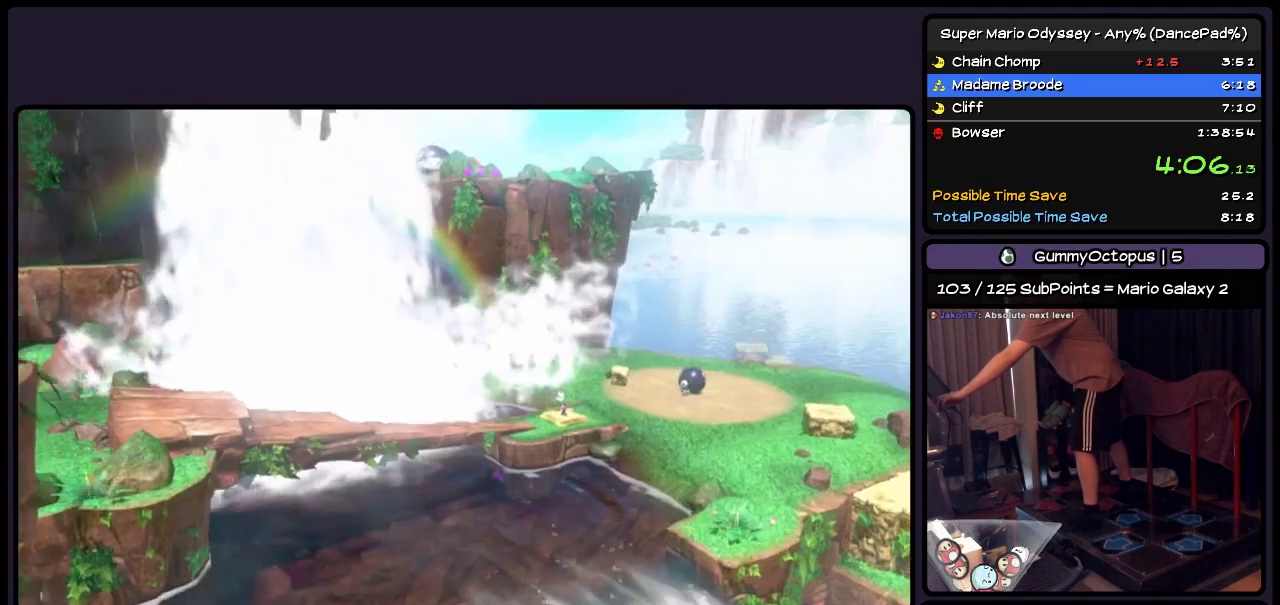
{"buttons": ["START"], "events": [[217, "START", "up"], [300, "START", "down"], [417, "START", "up"], [500, "START", "down"]]}
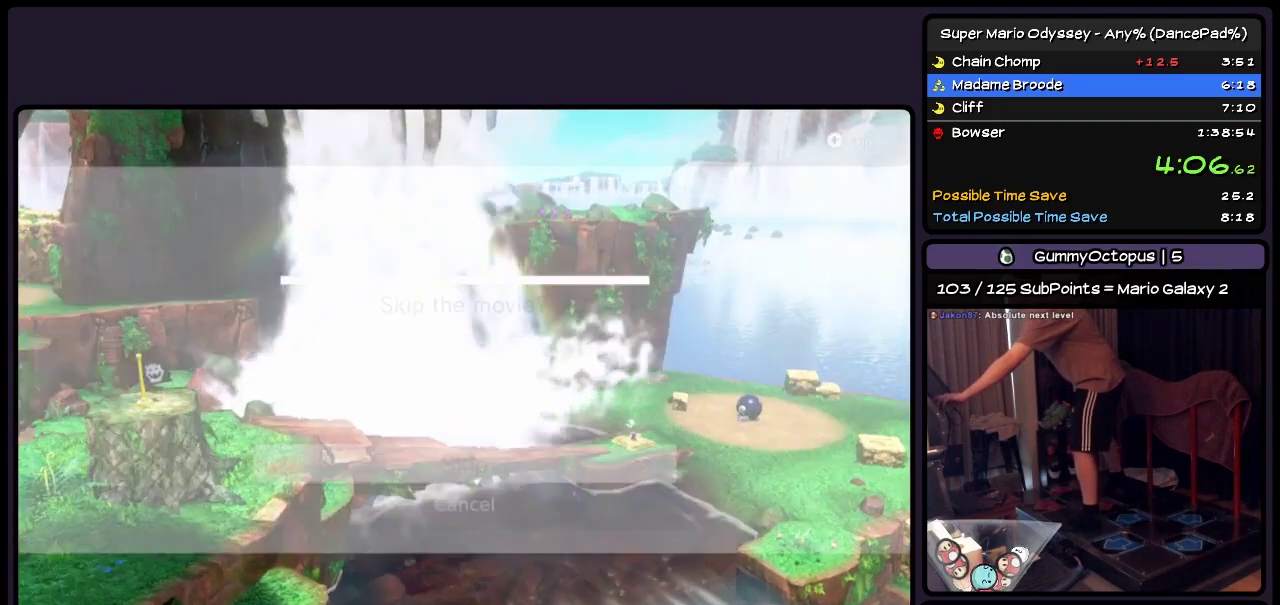
{"buttons": ["A"], "events": [[217, "START", "up"], [300, "A", "down"], [383, "A", "up"], [500, "A", "down"]]}
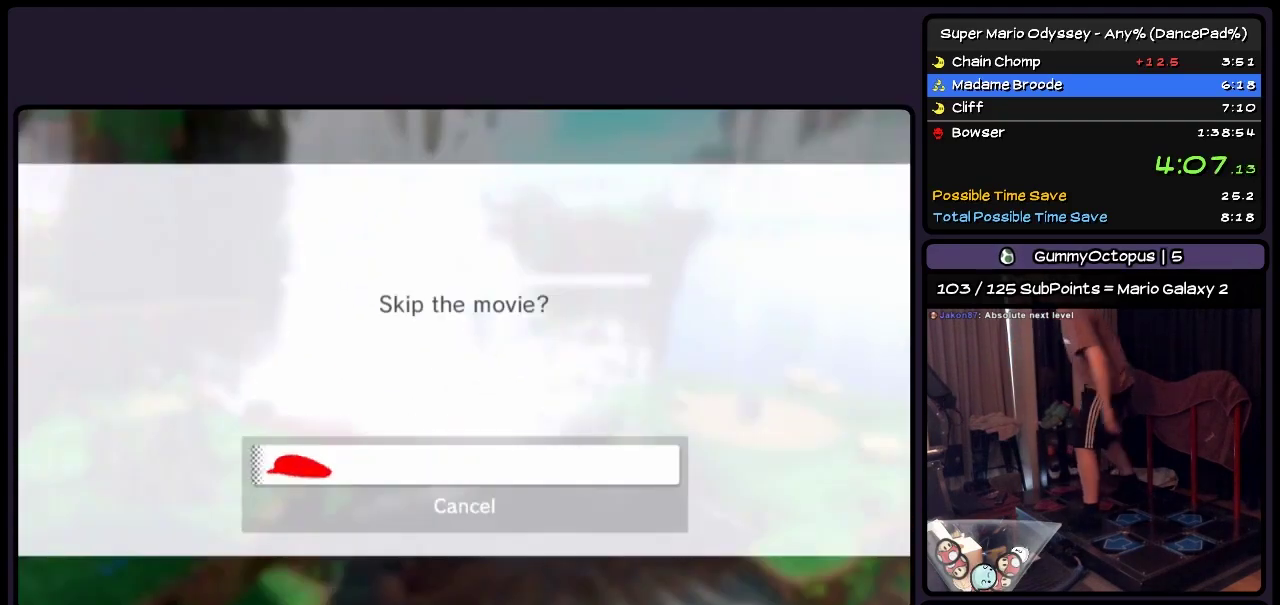
{"buttons": [], "events": [[50, "A", "up"]]}
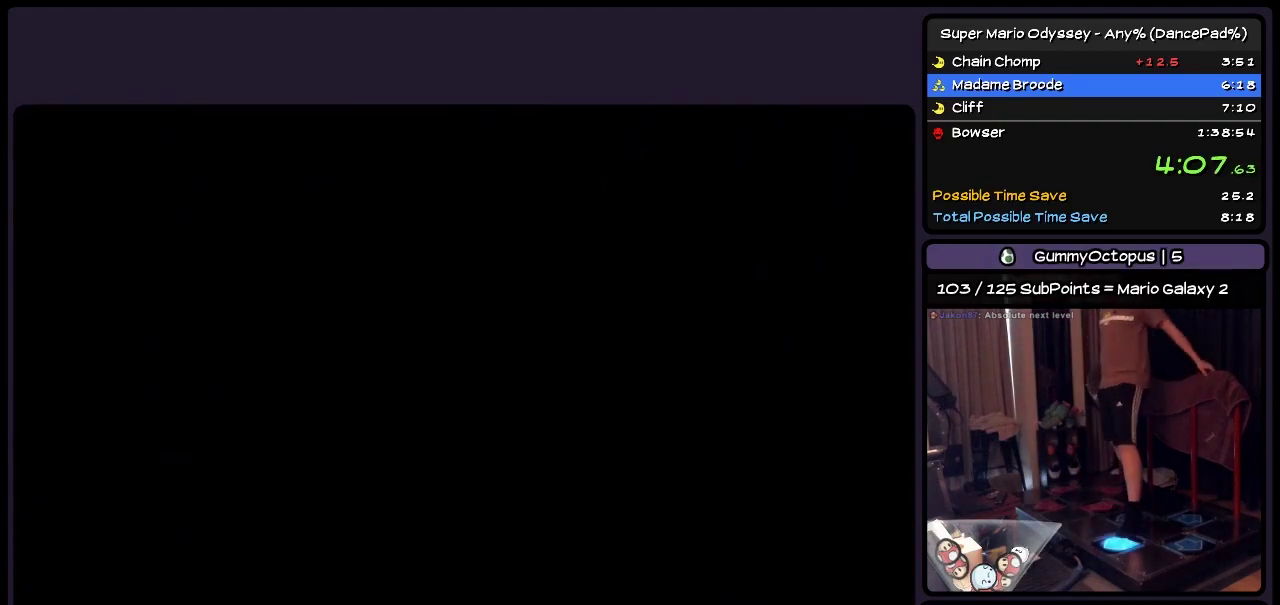
{"buttons": ["DPAD_UP"], "events": [[50, "DPAD_UP", "down"]]}
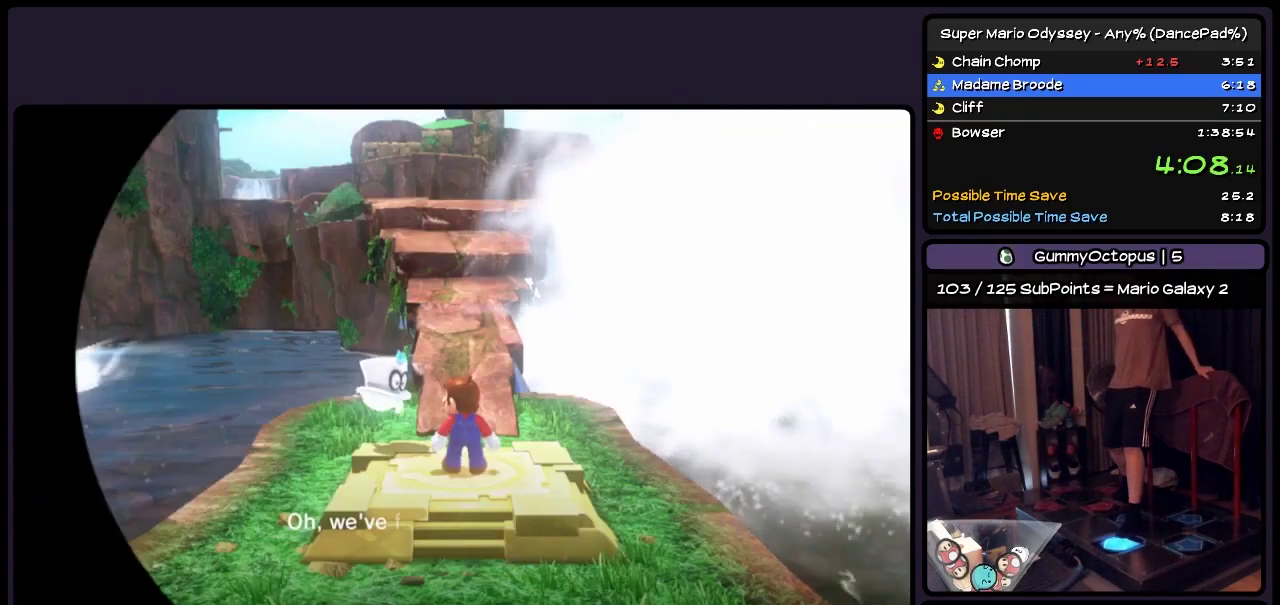
{"buttons": ["A", "DPAD_UP"], "events": [[467, "A", "down"]]}
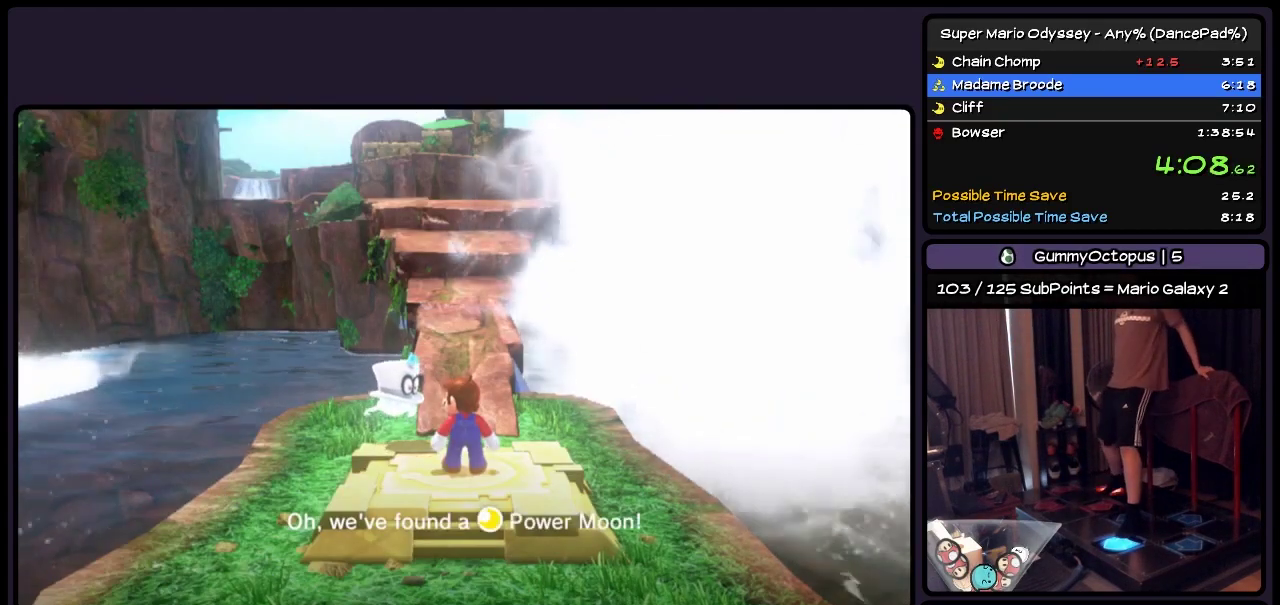
{"buttons": ["A", "DPAD_UP"], "events": [[300, "A", "up"], [467, "A", "down"]]}
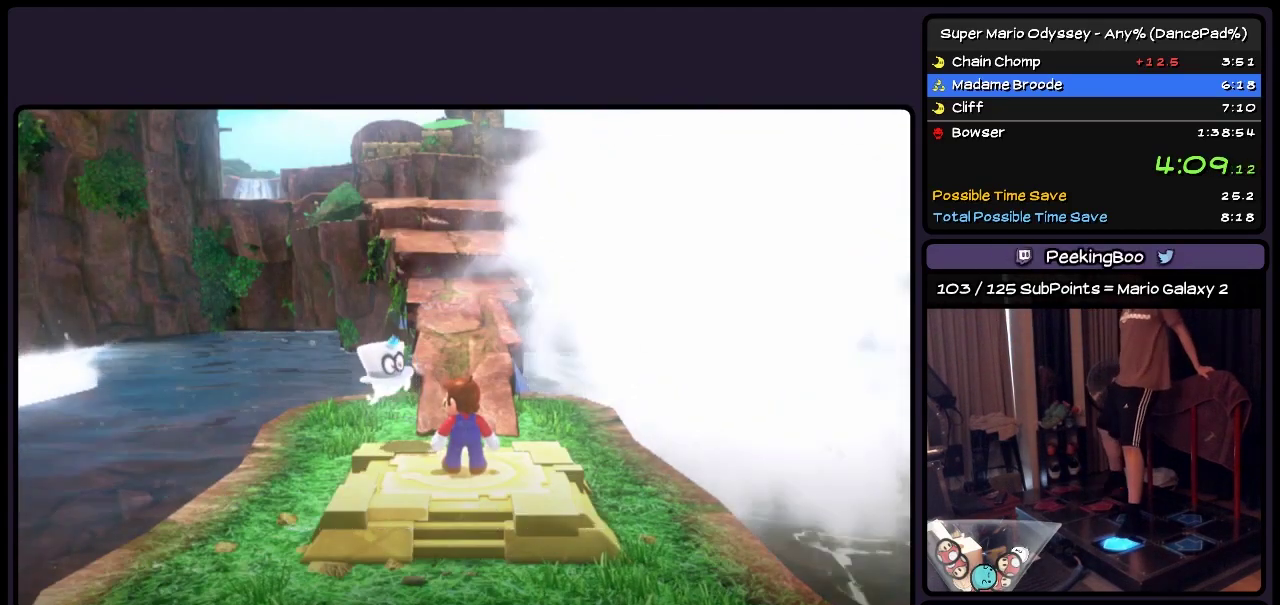
{"buttons": ["A", "DPAD_UP"], "events": [[133, "A", "up"], [250, "A", "down"]]}
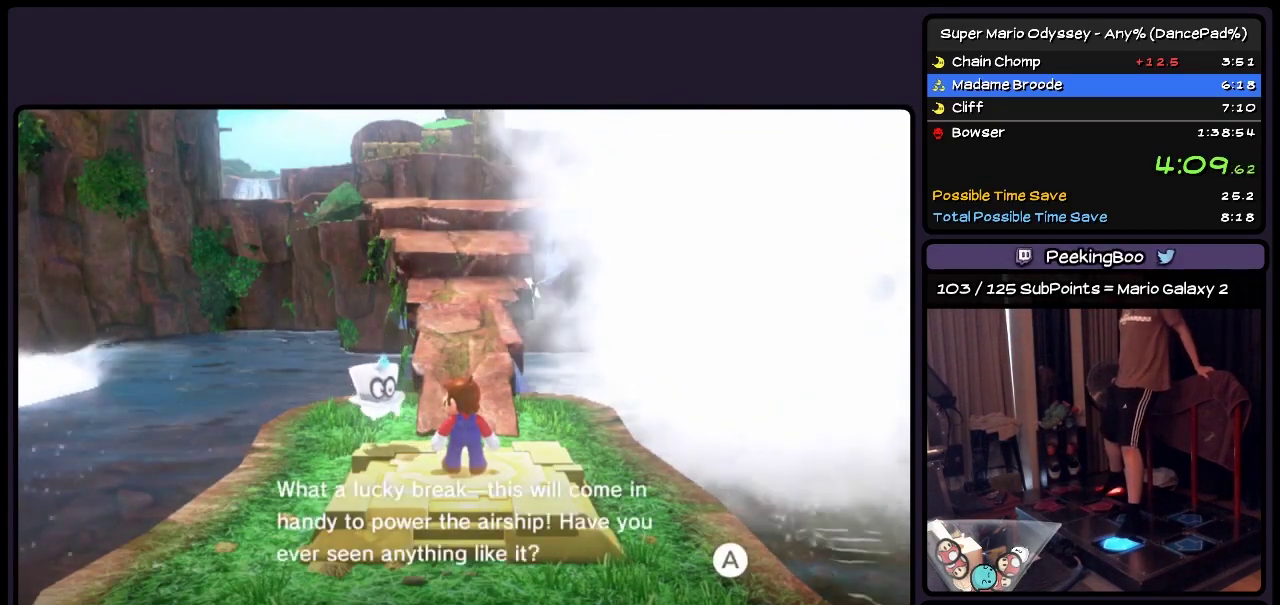
{"buttons": ["DPAD_UP"], "events": [[83, "A", "up"], [133, "A", "down"], [217, "A", "up"]]}
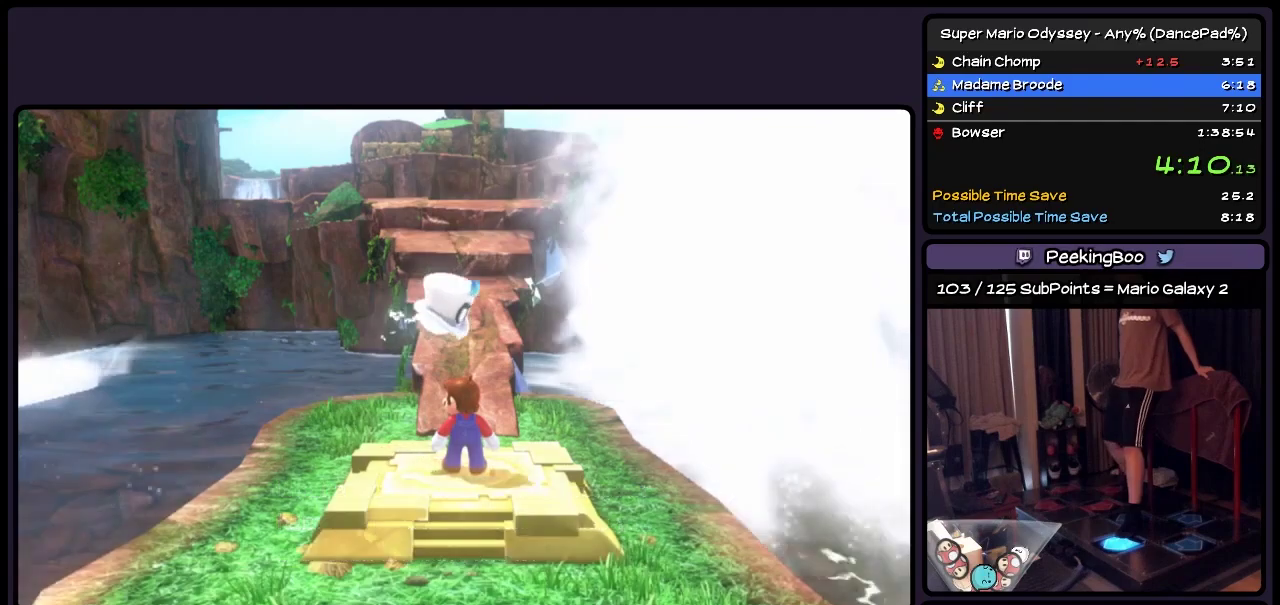
{"buttons": ["DPAD_UP"], "events": []}
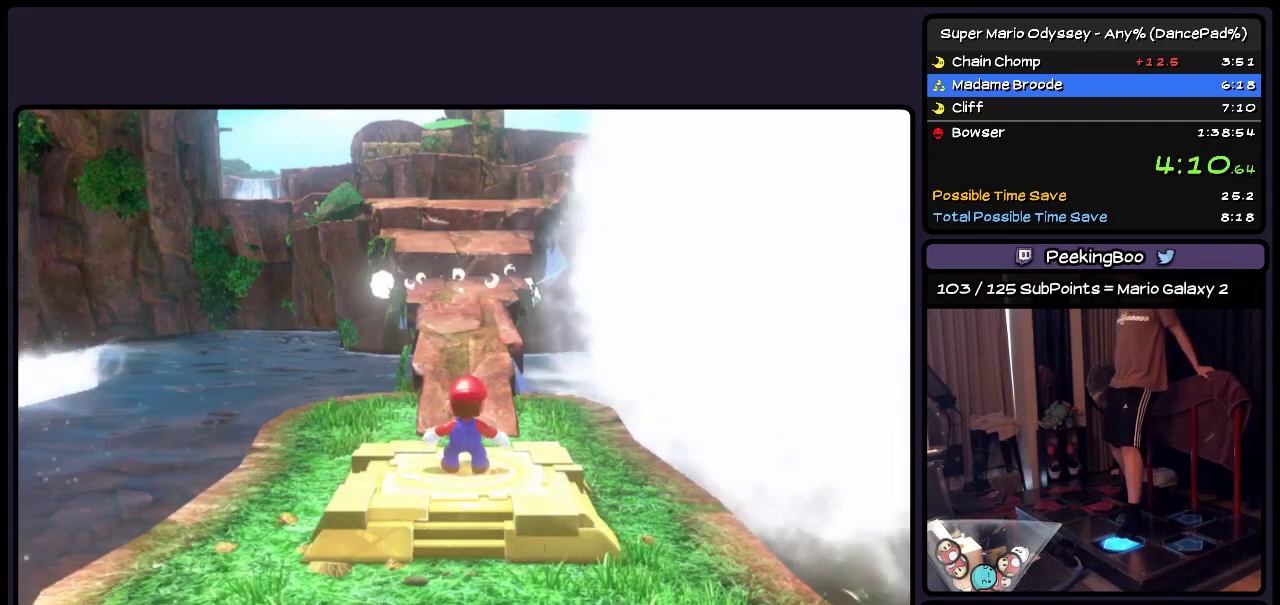
{"buttons": ["DPAD_UP"], "events": []}
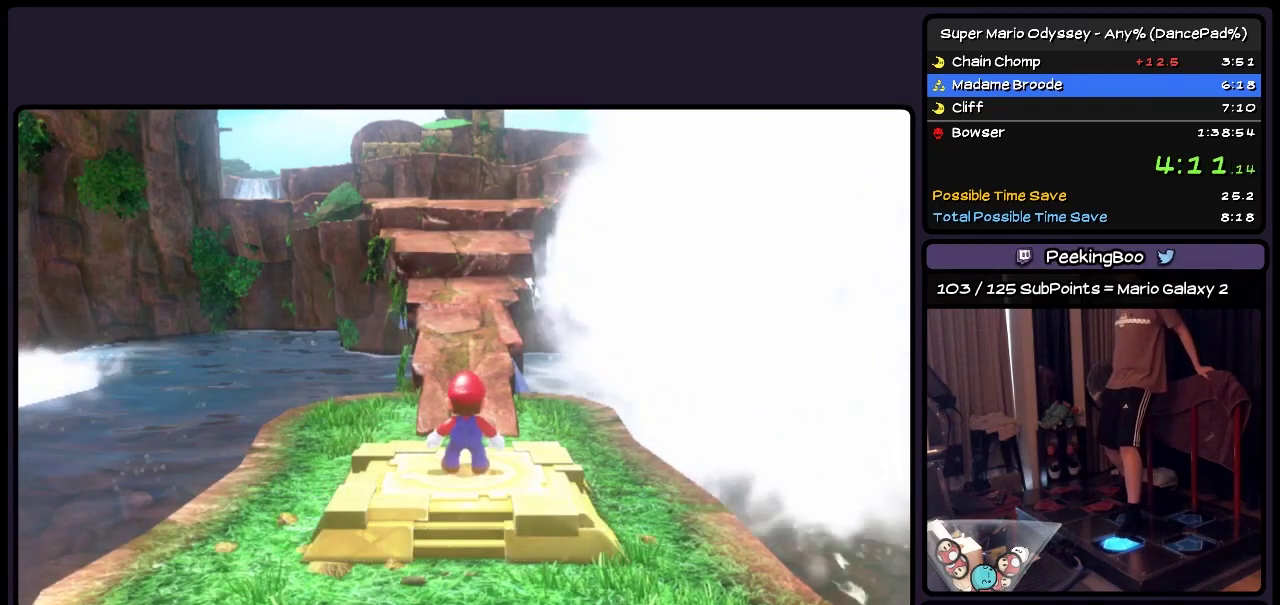
{"buttons": ["DPAD_UP"], "events": []}
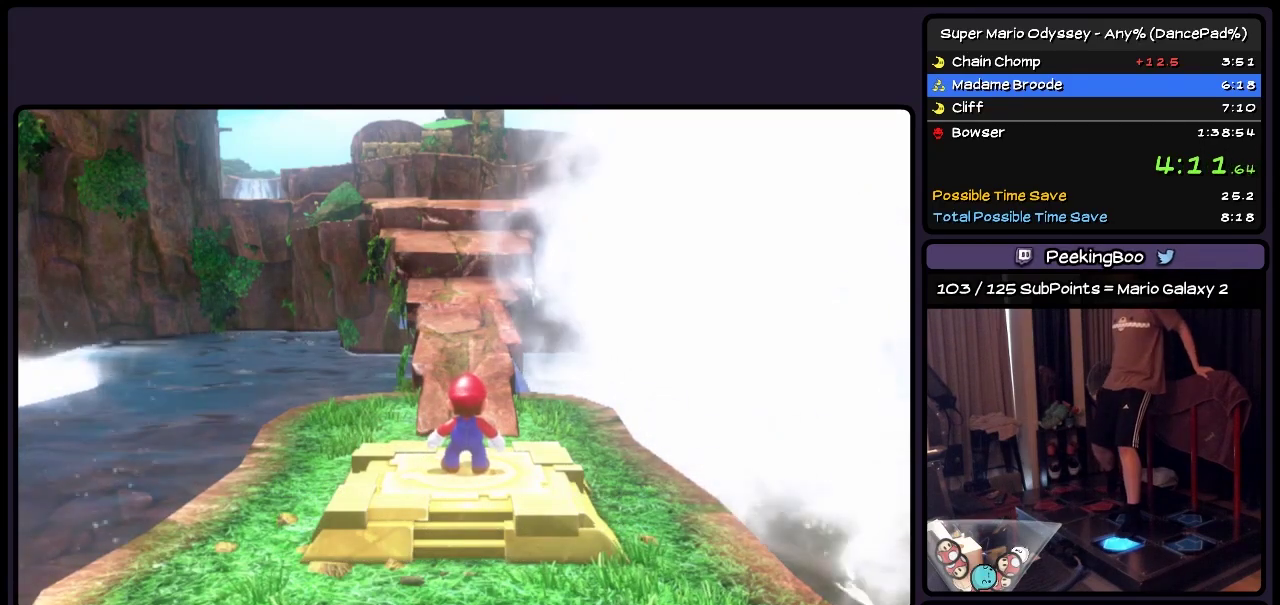
{"buttons": ["DPAD_UP"], "events": []}
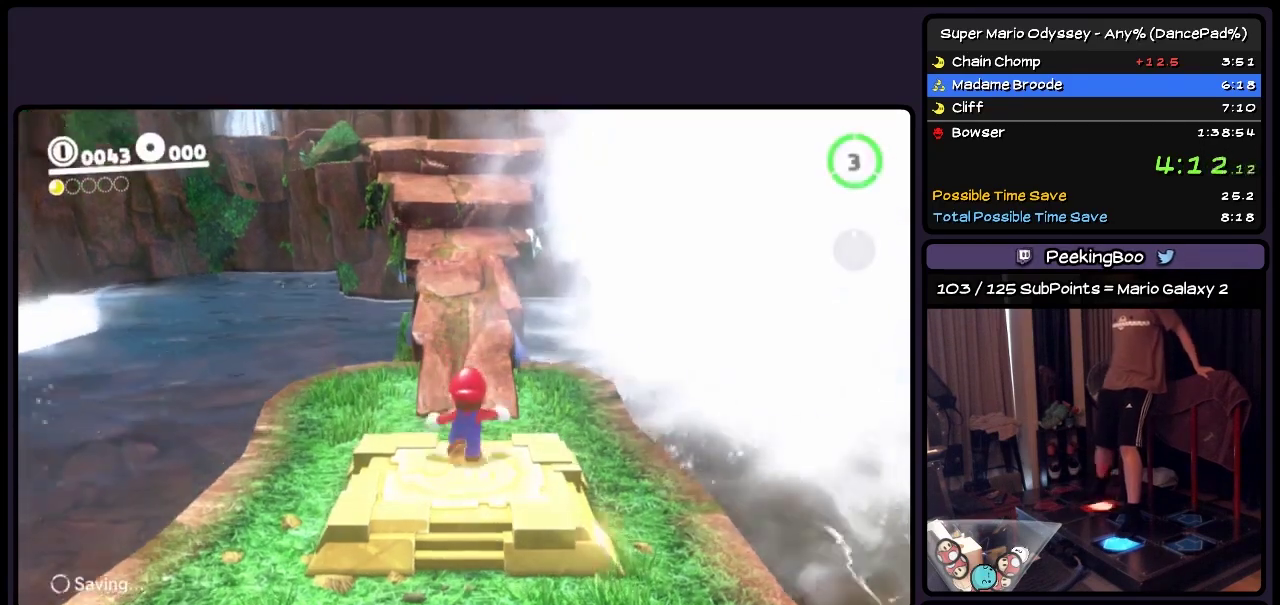
{"buttons": ["L2", "DPAD_UP"], "events": [[50, "L2", "down"], [250, "A", "down"], [383, "A", "up"]]}
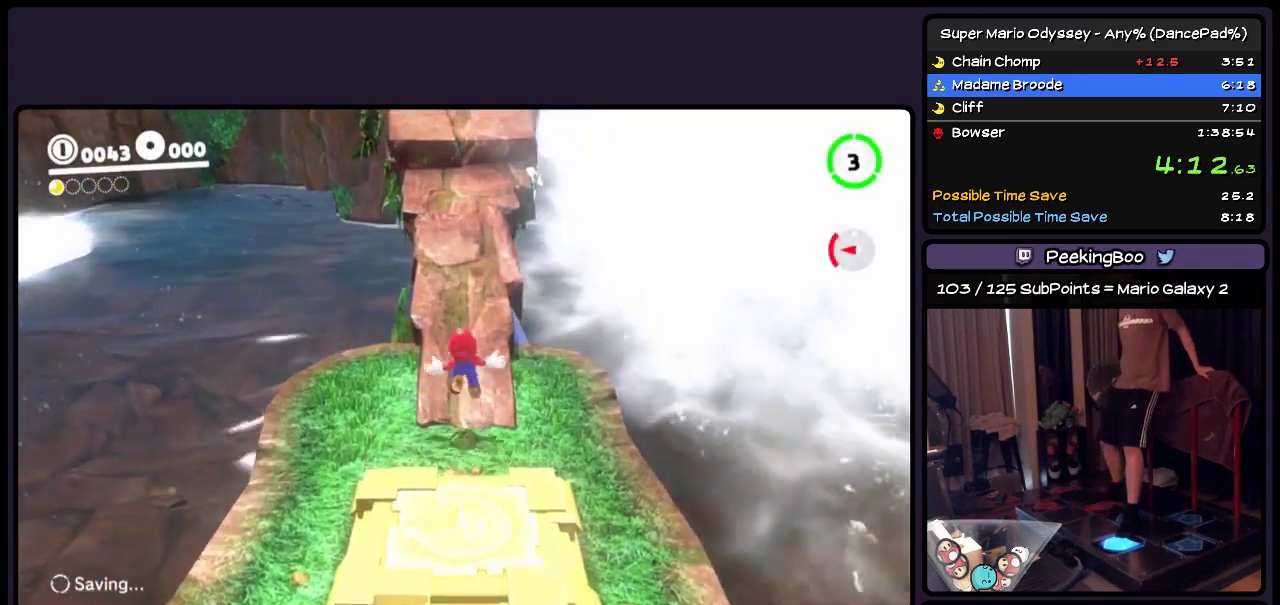
{"buttons": ["DPAD_UP"], "events": [[50, "L2", "up"]]}
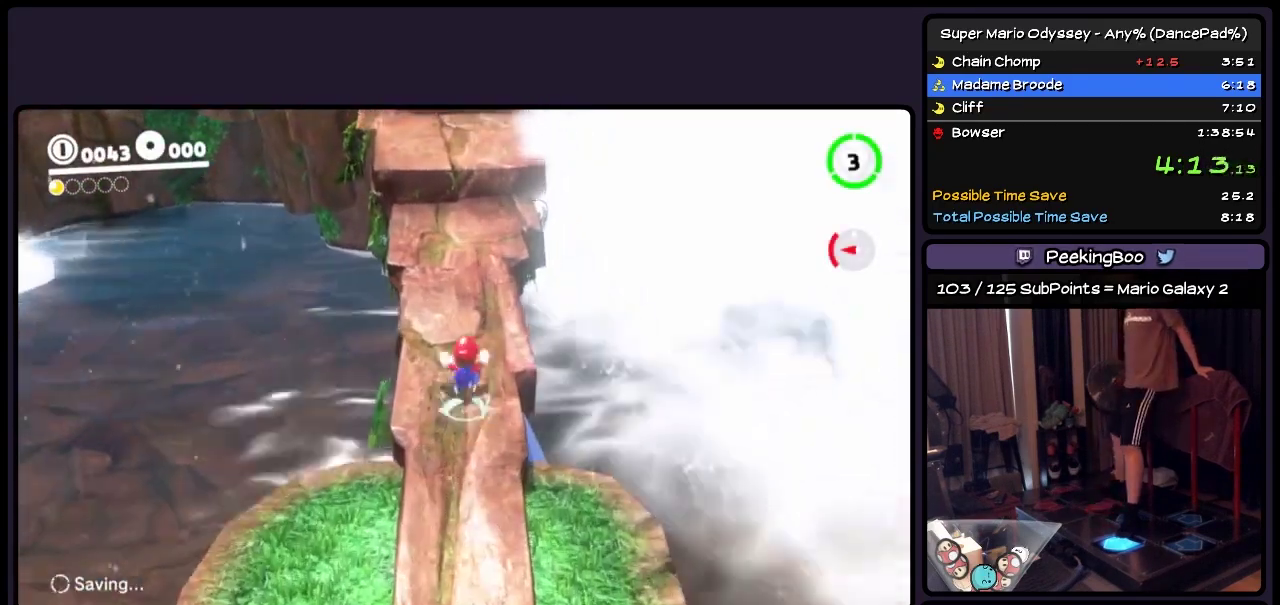
{"buttons": ["DPAD_UP"], "events": []}
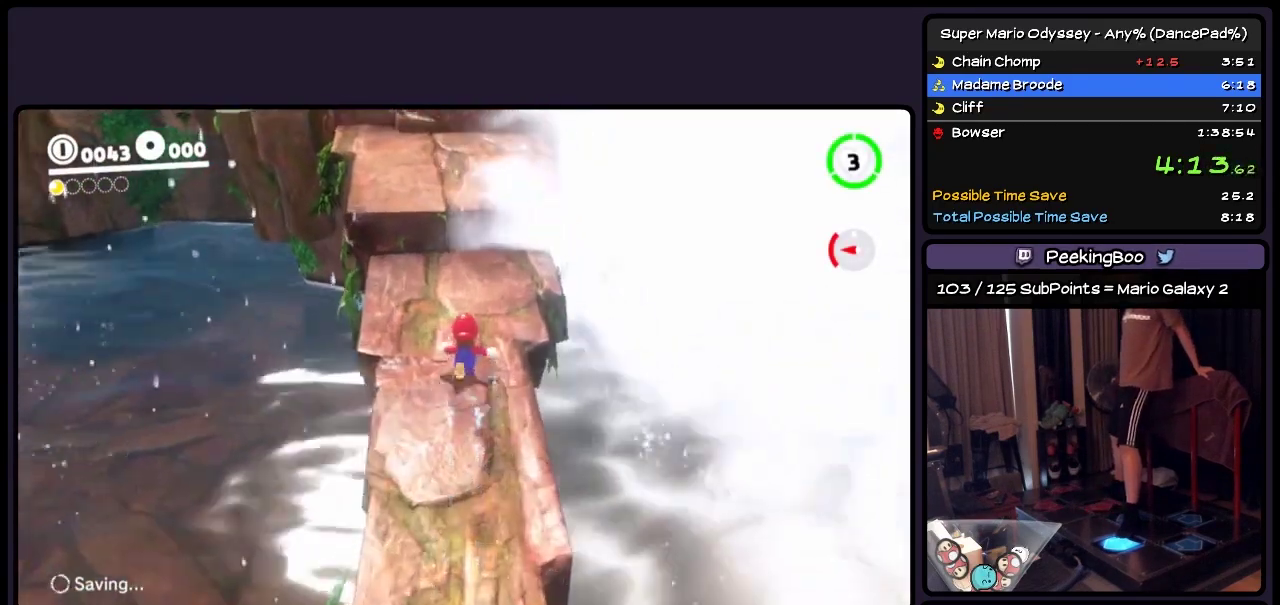
{"buttons": ["DPAD_UP"], "events": [[167, "A", "down"], [467, "A", "up"]]}
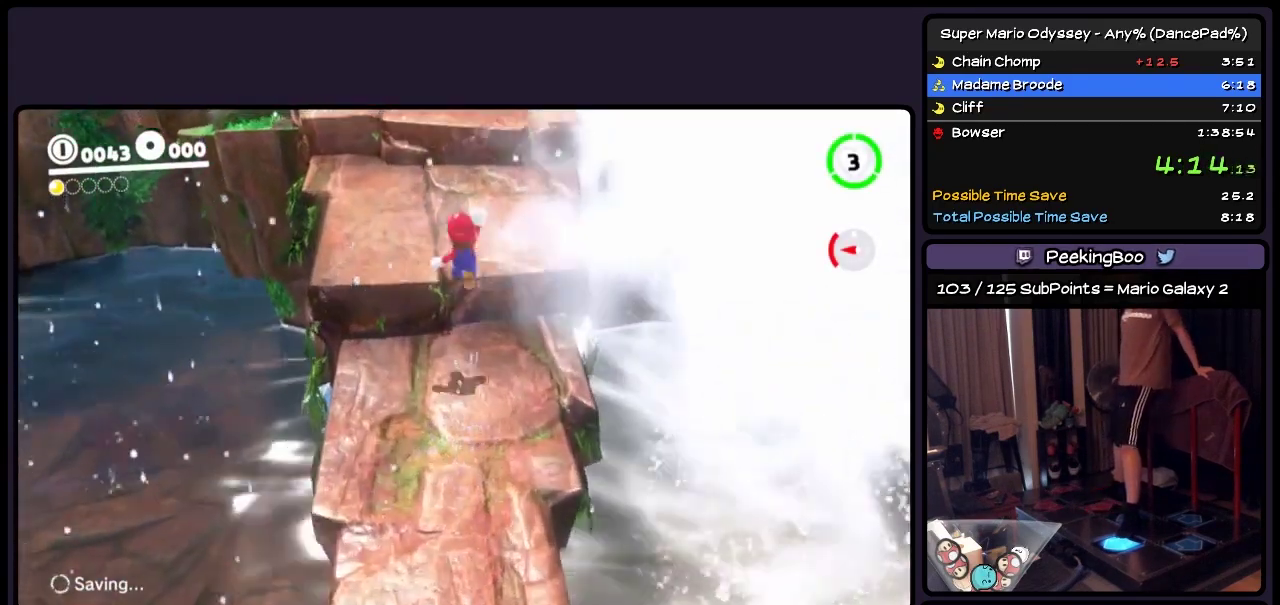
{"buttons": ["DPAD_UP"], "events": []}
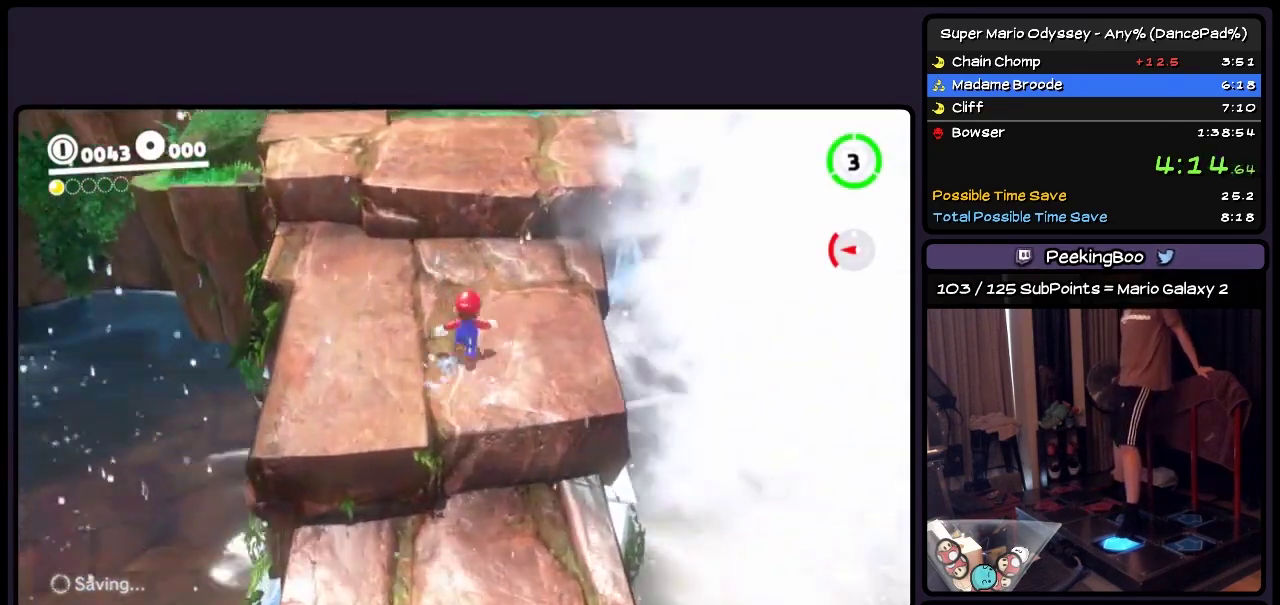
{"buttons": ["DPAD_UP"], "events": [[133, "A", "down"], [417, "A", "up"]]}
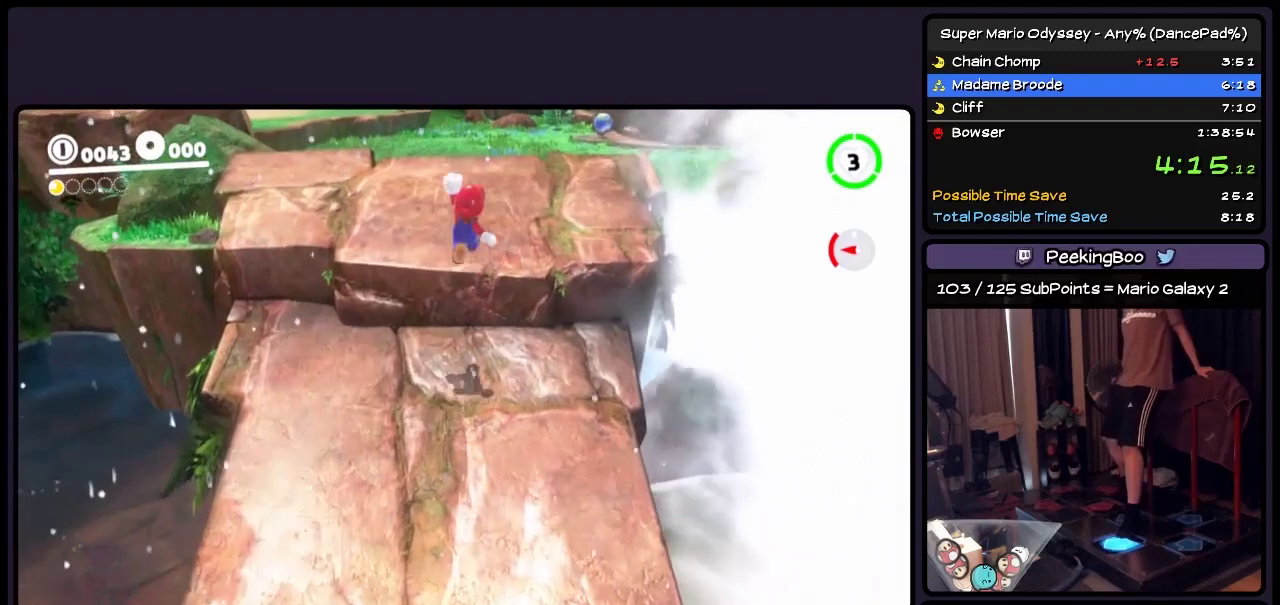
{"buttons": ["DPAD_UP"], "events": []}
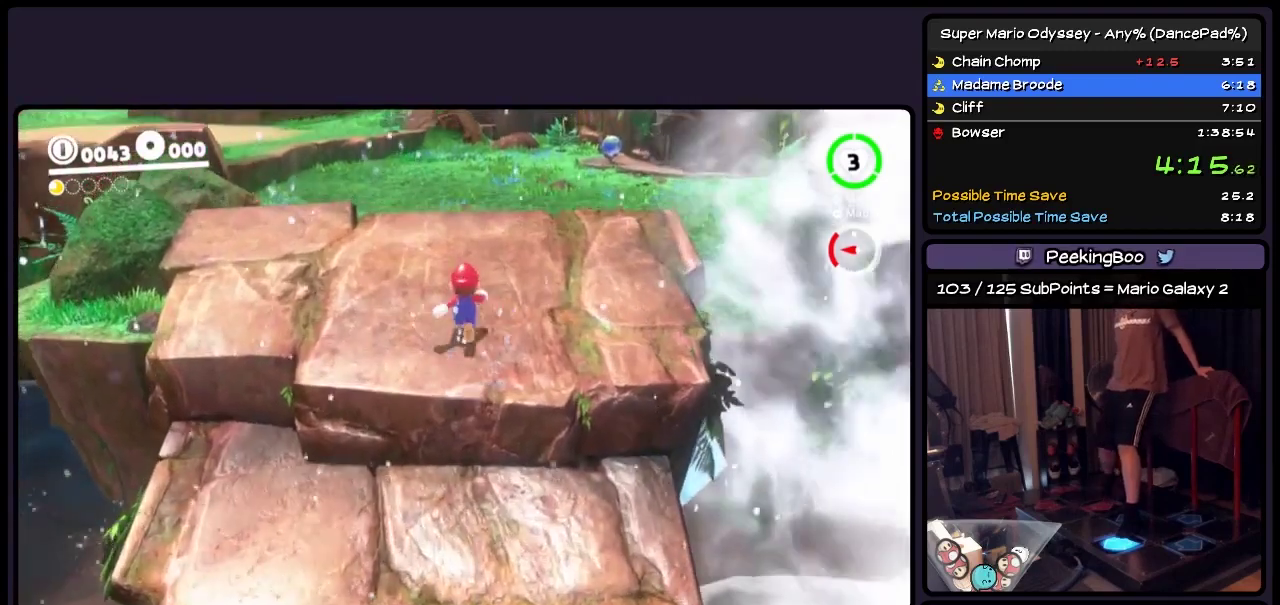
{"buttons": ["L2", "DPAD_UP"], "events": [[133, "L2", "down"], [250, "A", "down"], [467, "A", "up"]]}
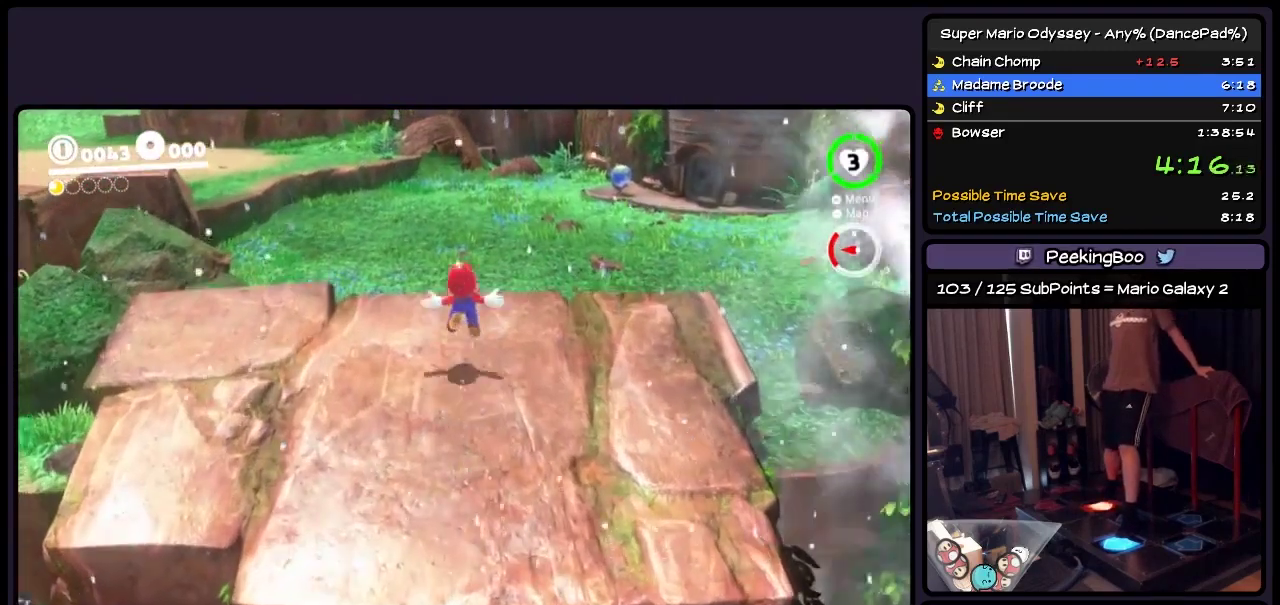
{"buttons": ["L2", "DPAD_UP"], "events": []}
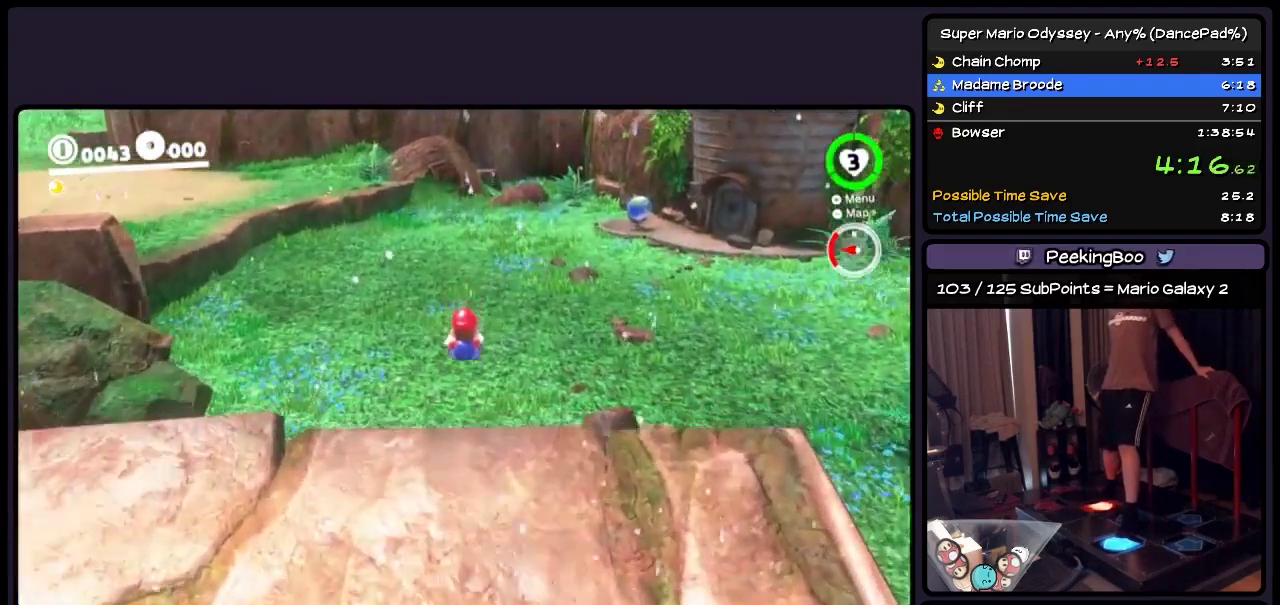
{"buttons": ["DPAD_UP"], "events": [[217, "A", "down"], [417, "A", "up"], [500, "L2", "up"]]}
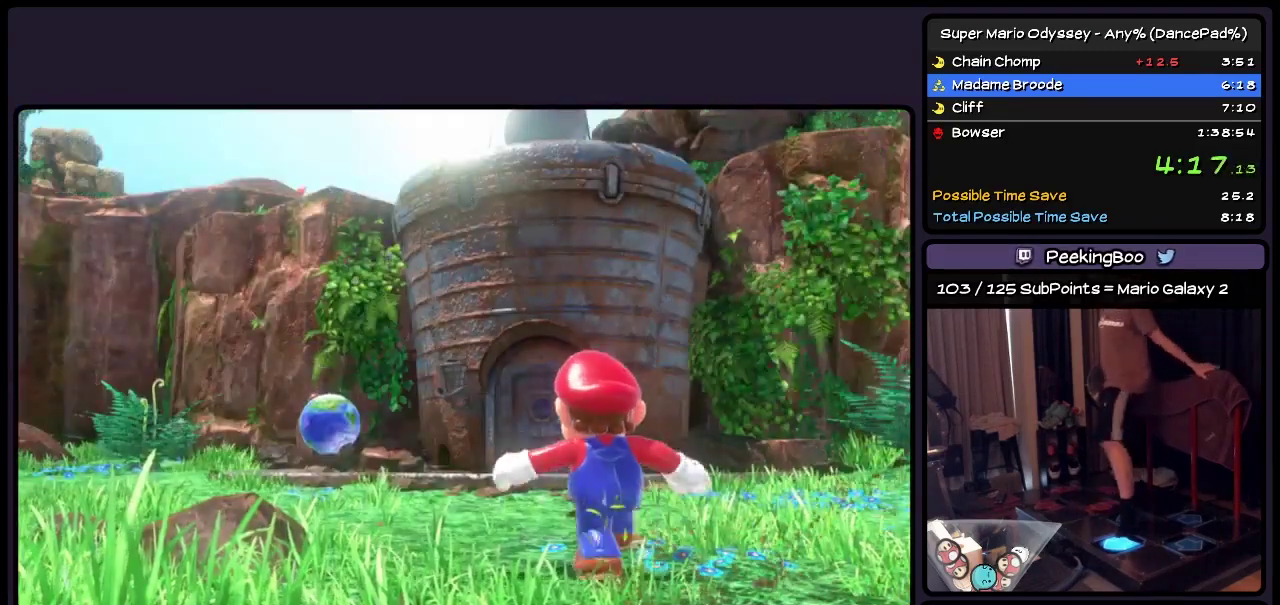
{"buttons": ["A"], "events": [[133, "DPAD_UP", "up"], [383, "A", "down"]]}
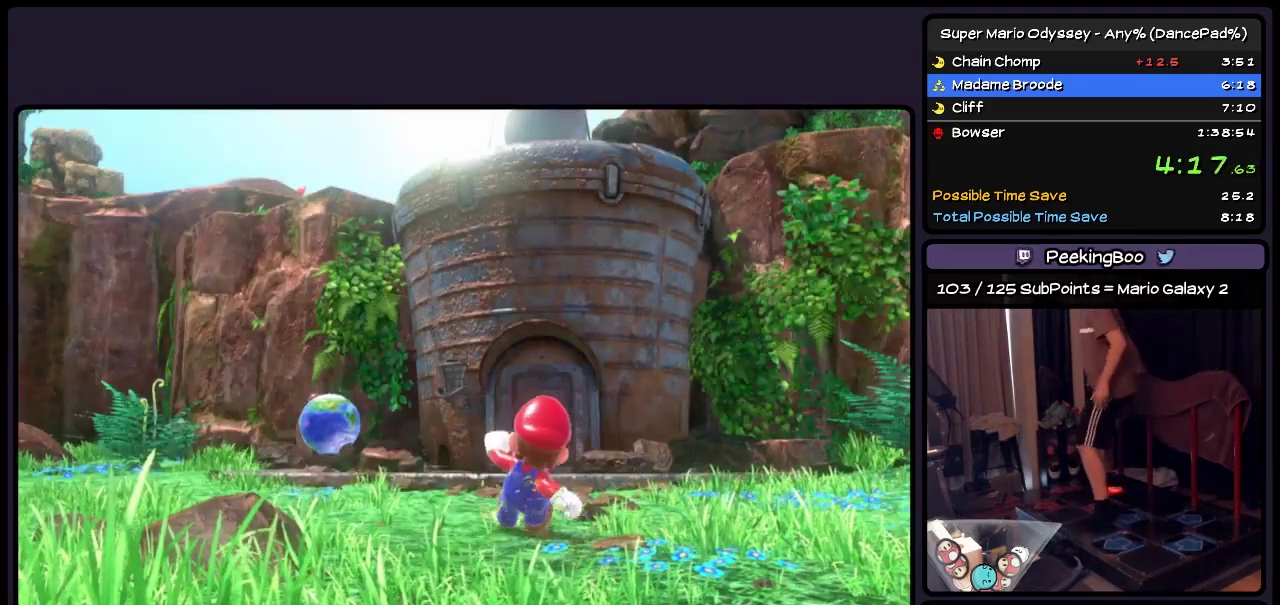
{"buttons": ["A", "B"], "events": [[50, "A", "up"], [217, "A", "down"], [417, "B", "down"]]}
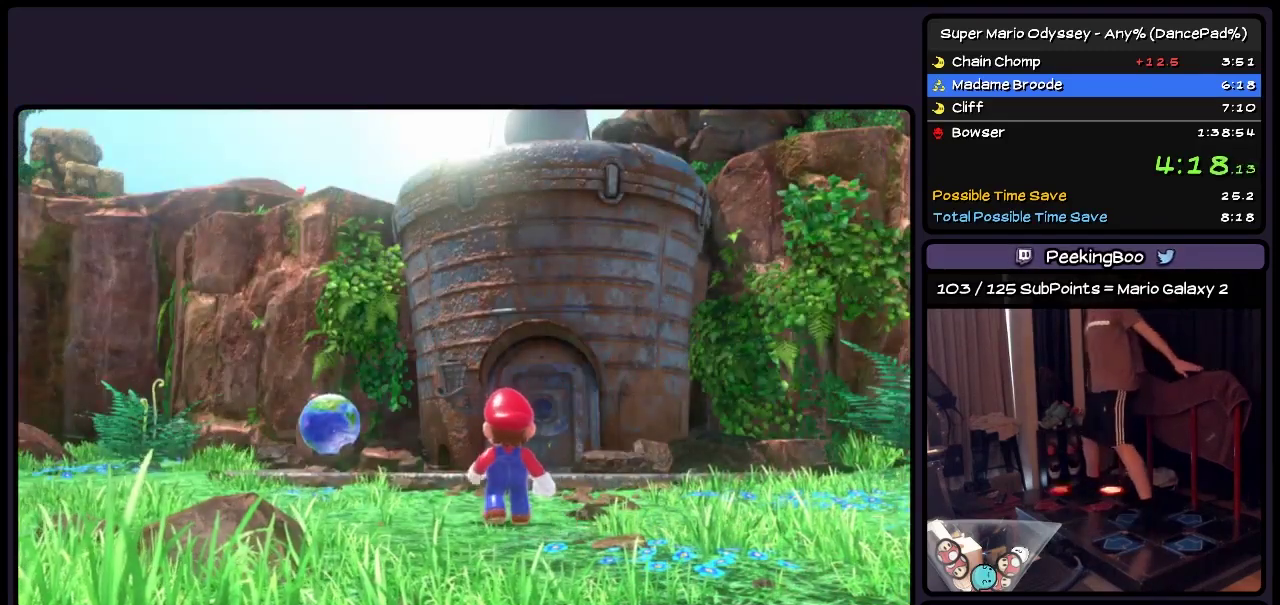
{"buttons": ["A"], "events": [[133, "B", "up"], [333, "B", "down"], [467, "B", "up"]]}
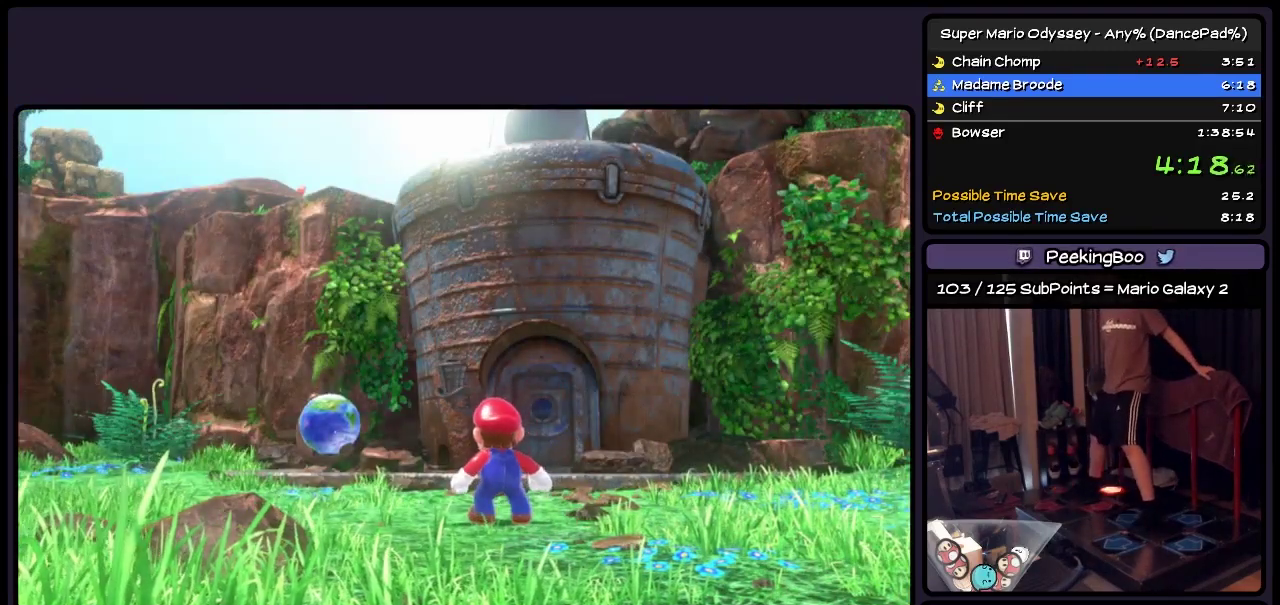
{"buttons": ["A", "B"], "events": [[50, "B", "down"], [217, "B", "up"], [300, "B", "down"], [383, "B", "up"], [467, "B", "down"]]}